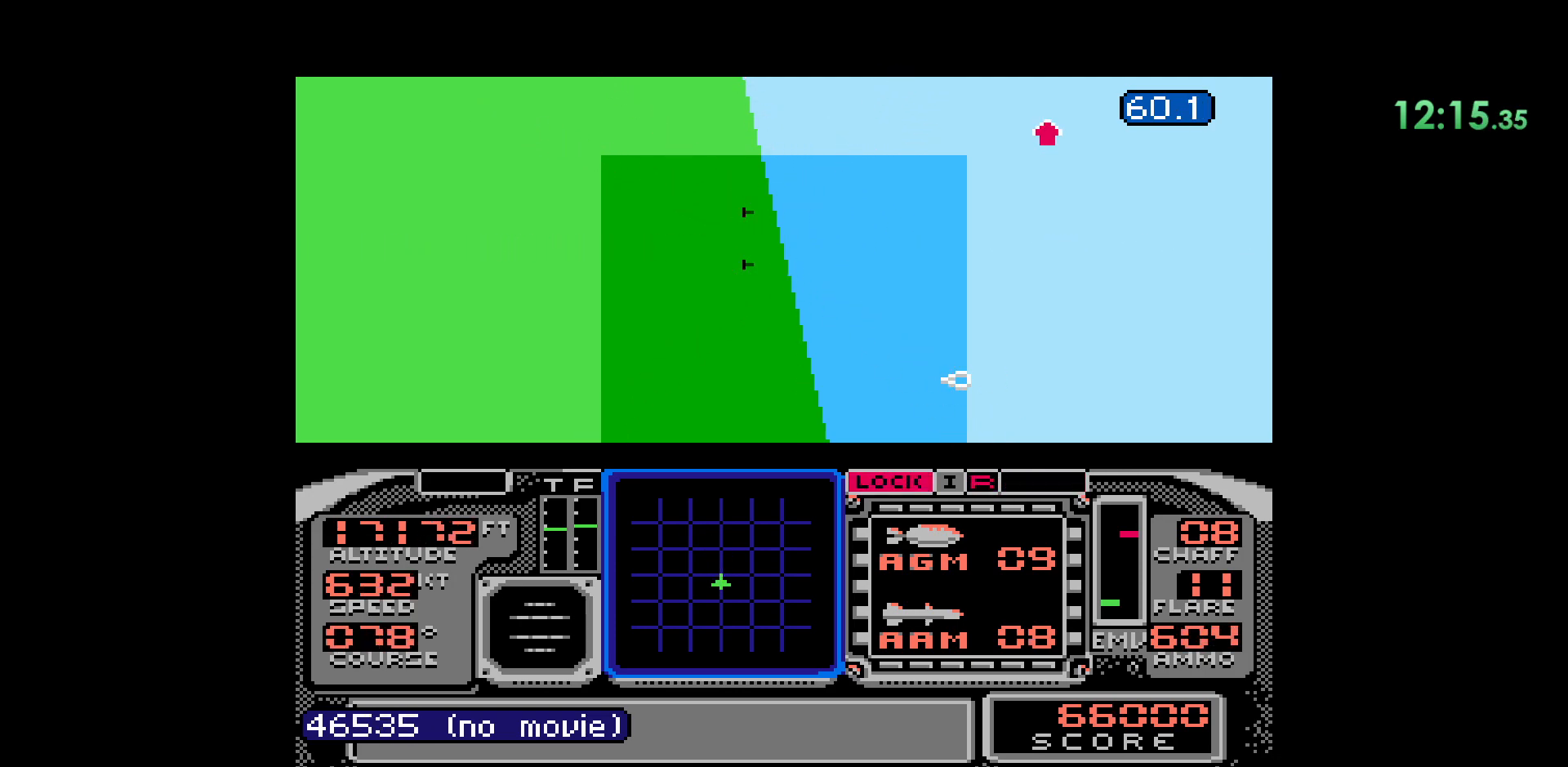
Gameplay with a controller (Nintendo layout); each line is a JSON object with the inputs held at the frame after it. "events" lists button and stick changes between this image and that frame as [ms after this image, input, new state], when the widget could be followed in between. Not read: L1 L3 R1 R3.
{"buttons": ["DPAD_RIGHT"], "events": []}
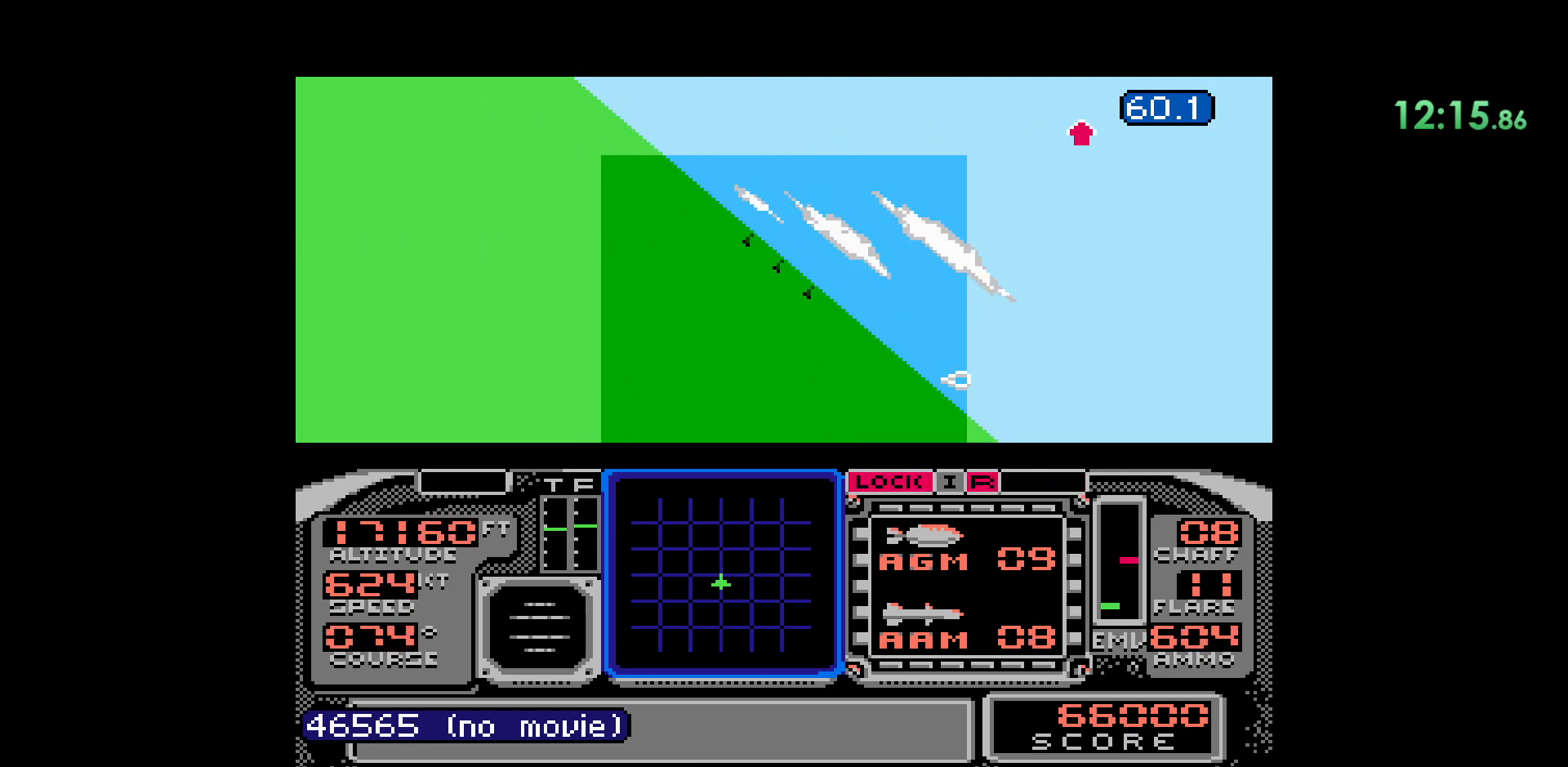
{"buttons": [], "events": [[150, "DPAD_RIGHT", "up"]]}
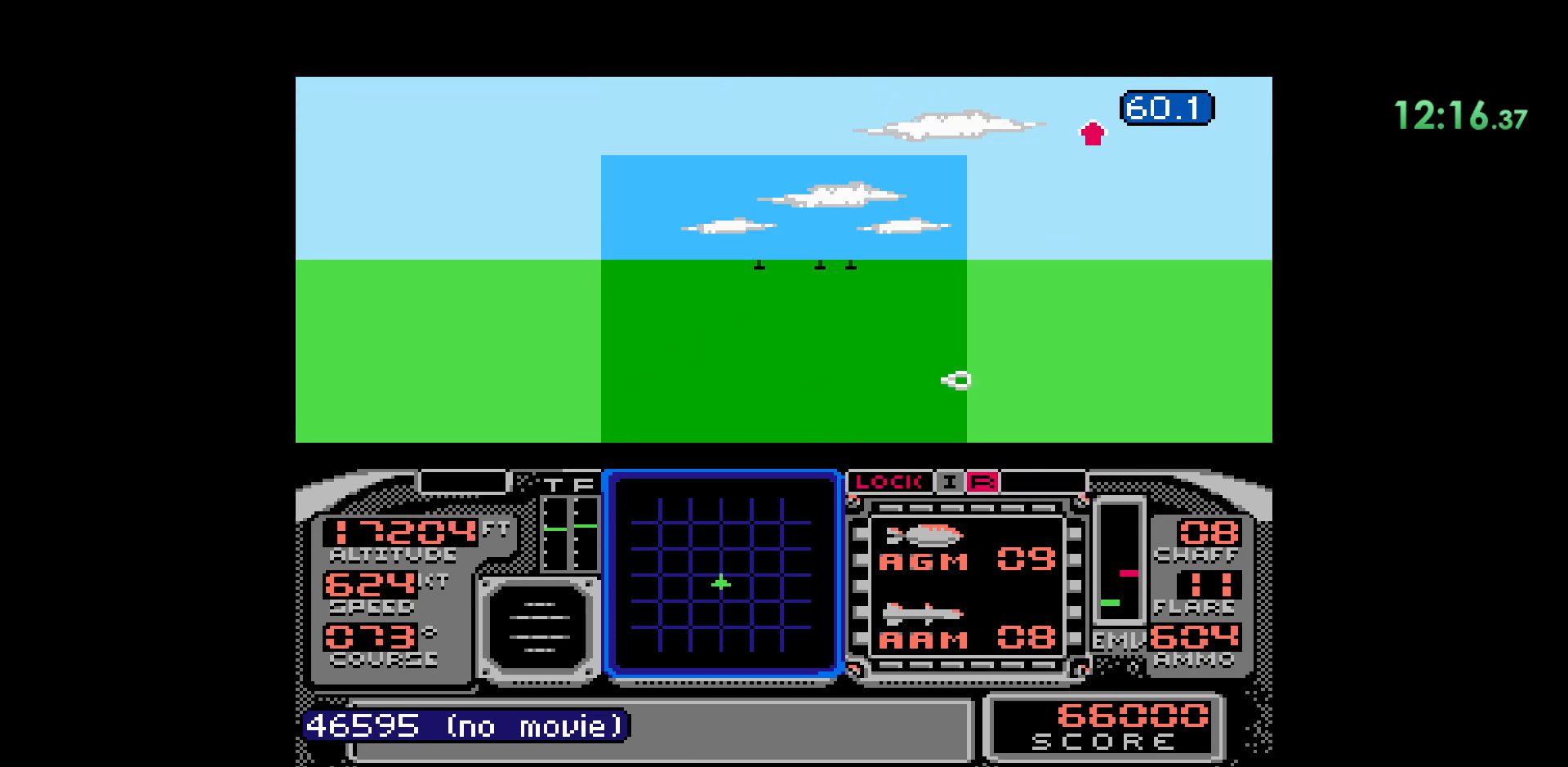
{"buttons": []}
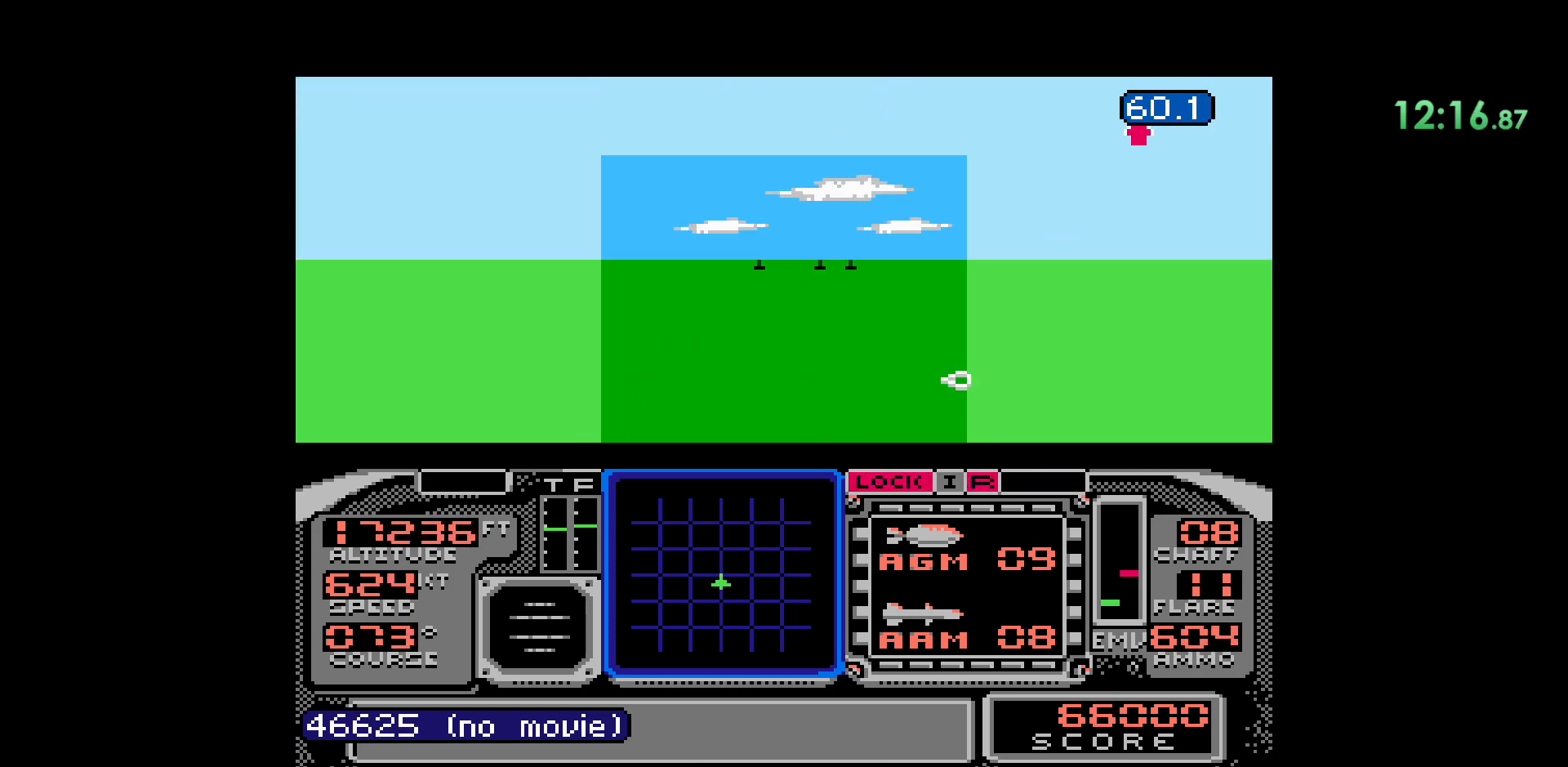
{"buttons": [], "events": []}
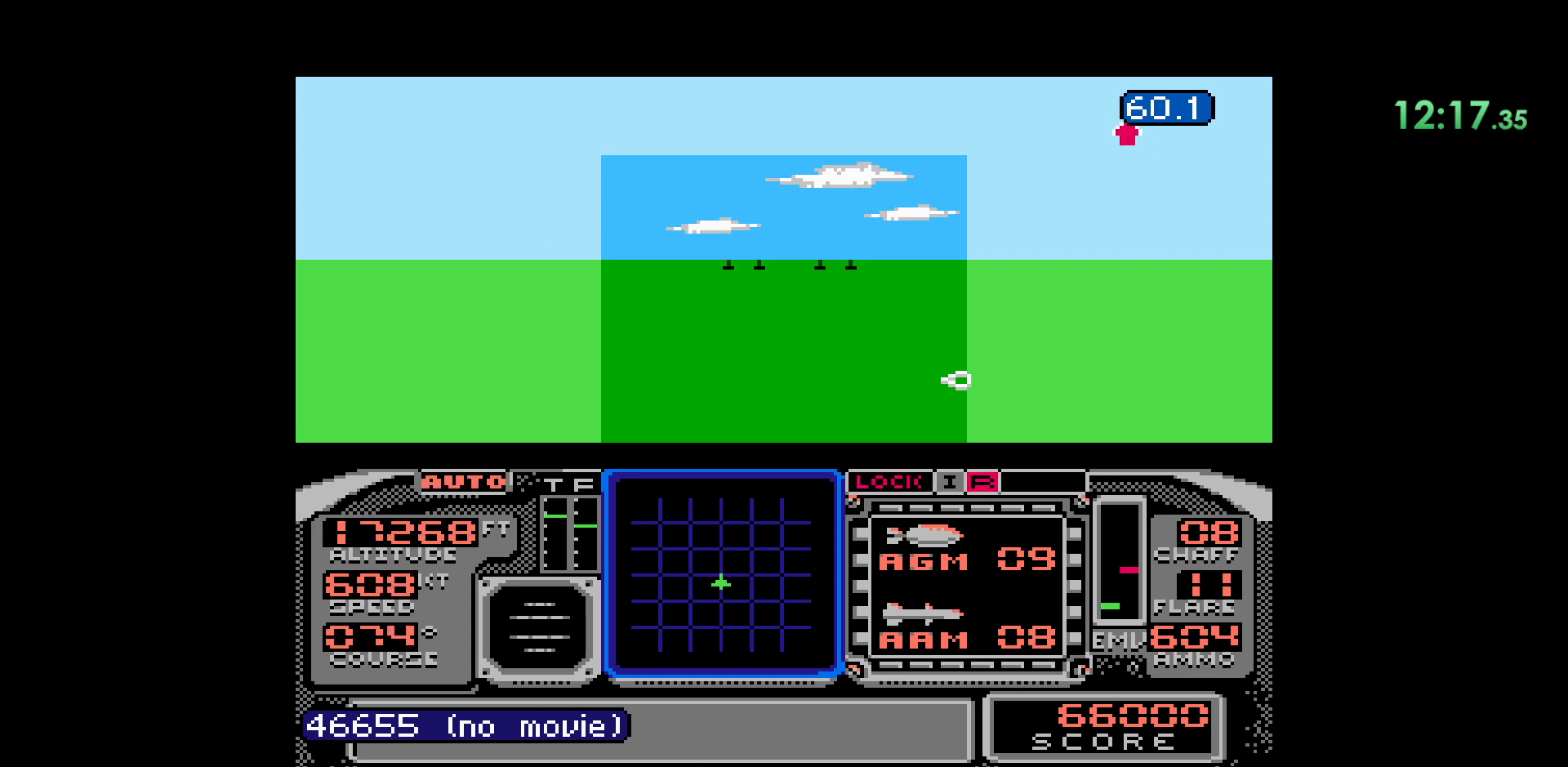
{"buttons": [], "events": []}
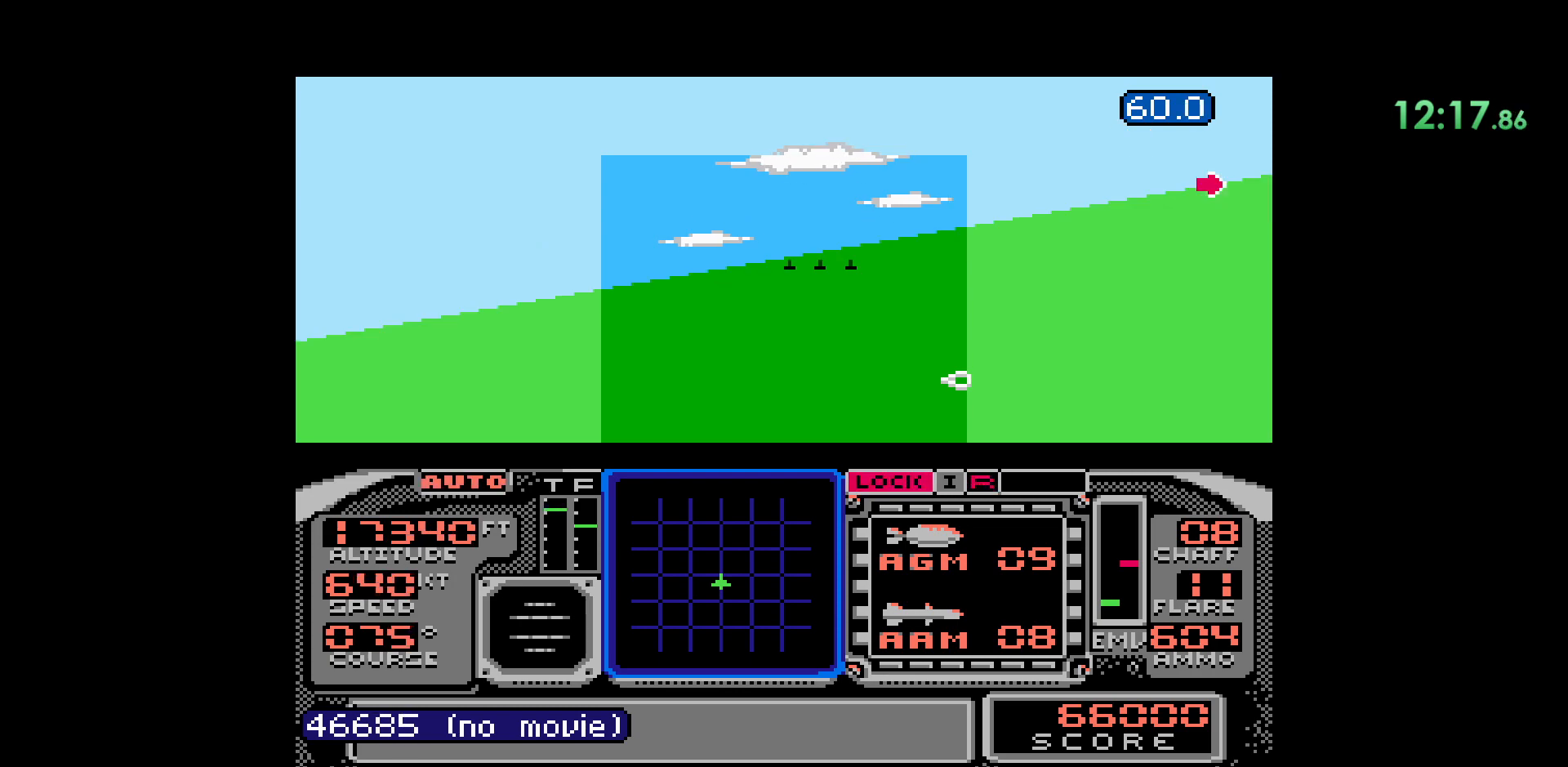
{"buttons": []}
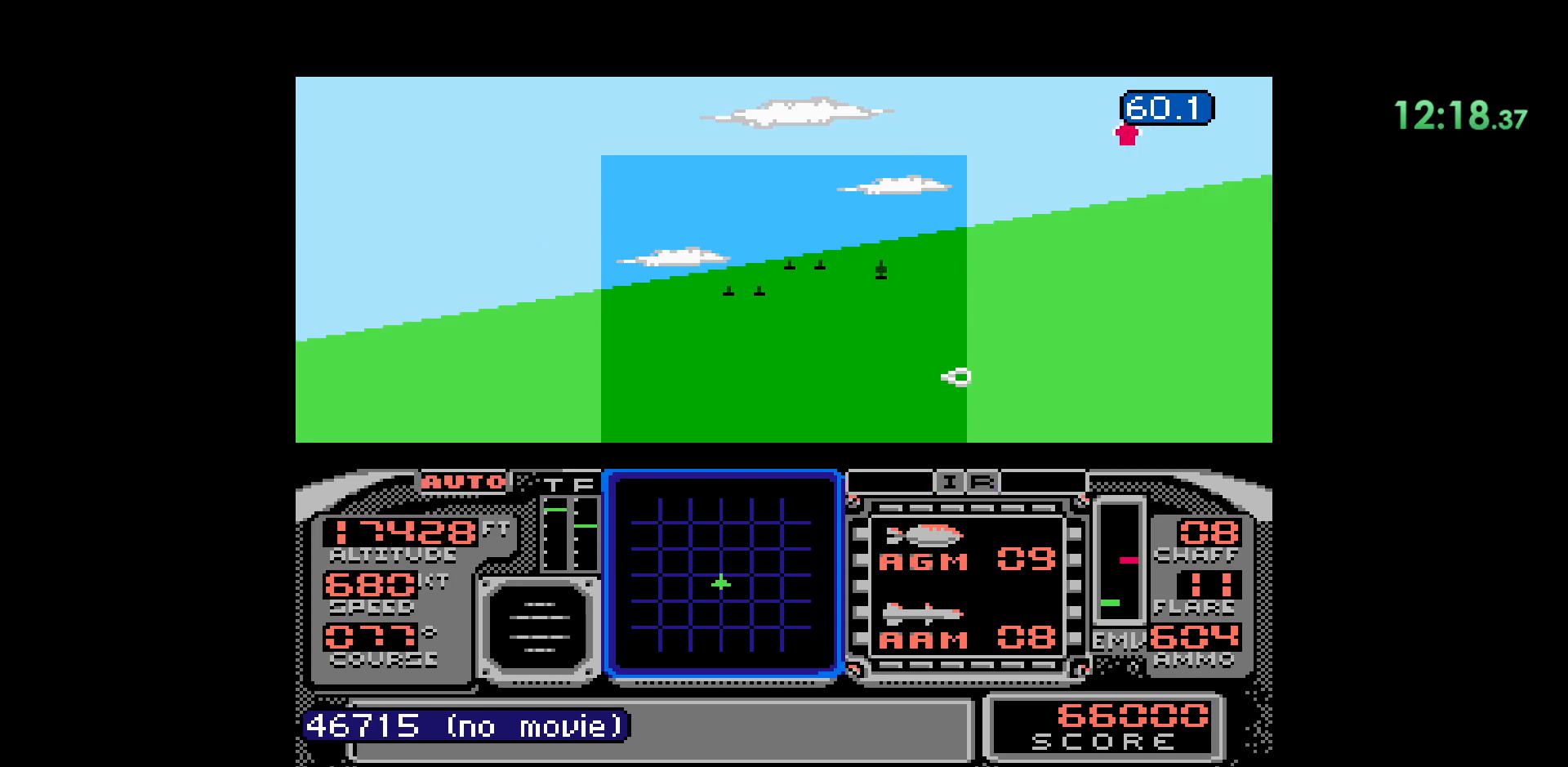
{"buttons": [], "events": []}
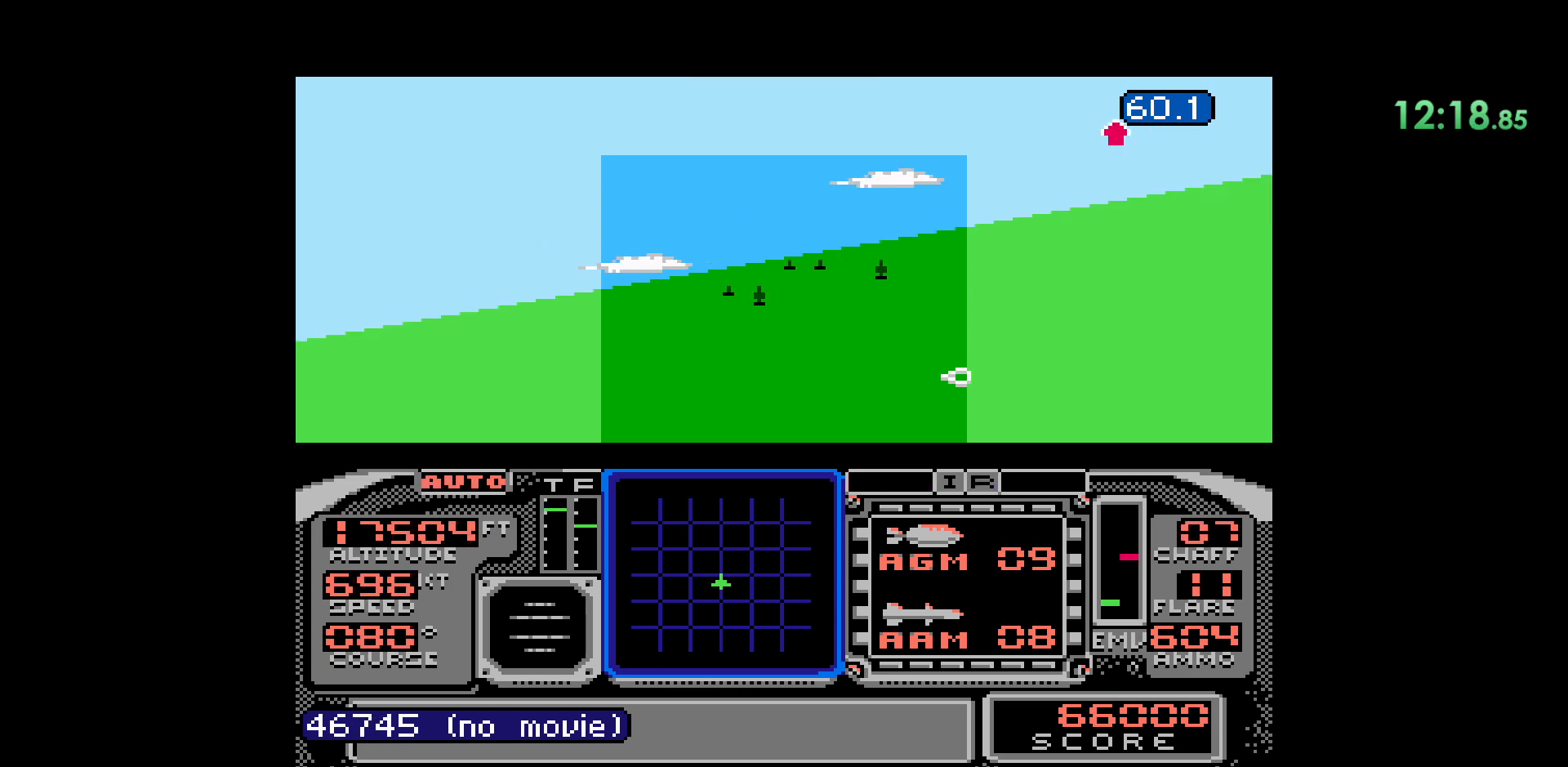
{"buttons": [], "events": []}
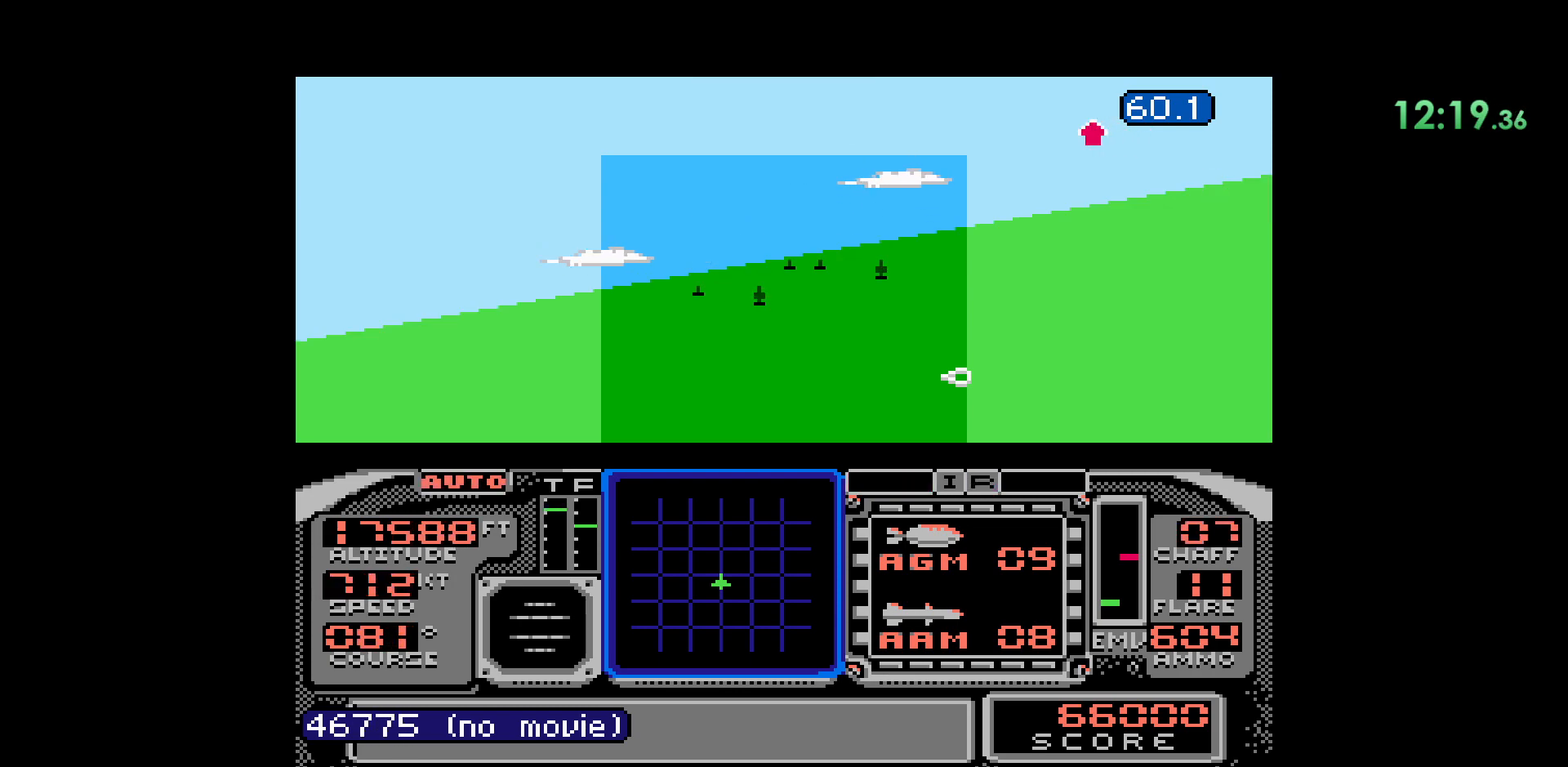
{"buttons": ["DPAD_DOWN"], "events": [[217, "DPAD_DOWN", "down"]]}
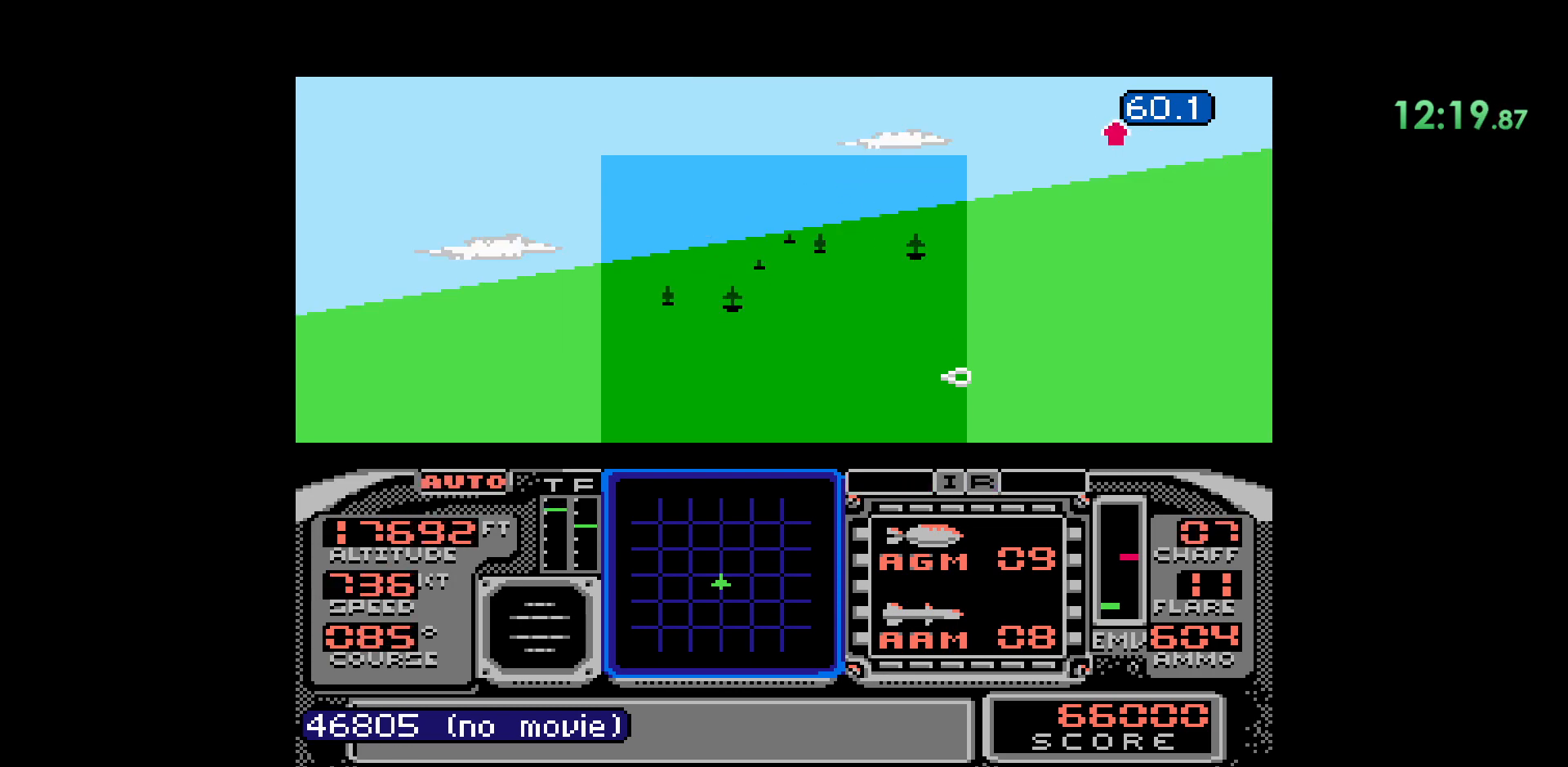
{"buttons": [], "events": [[33, "DPAD_DOWN", "up"]]}
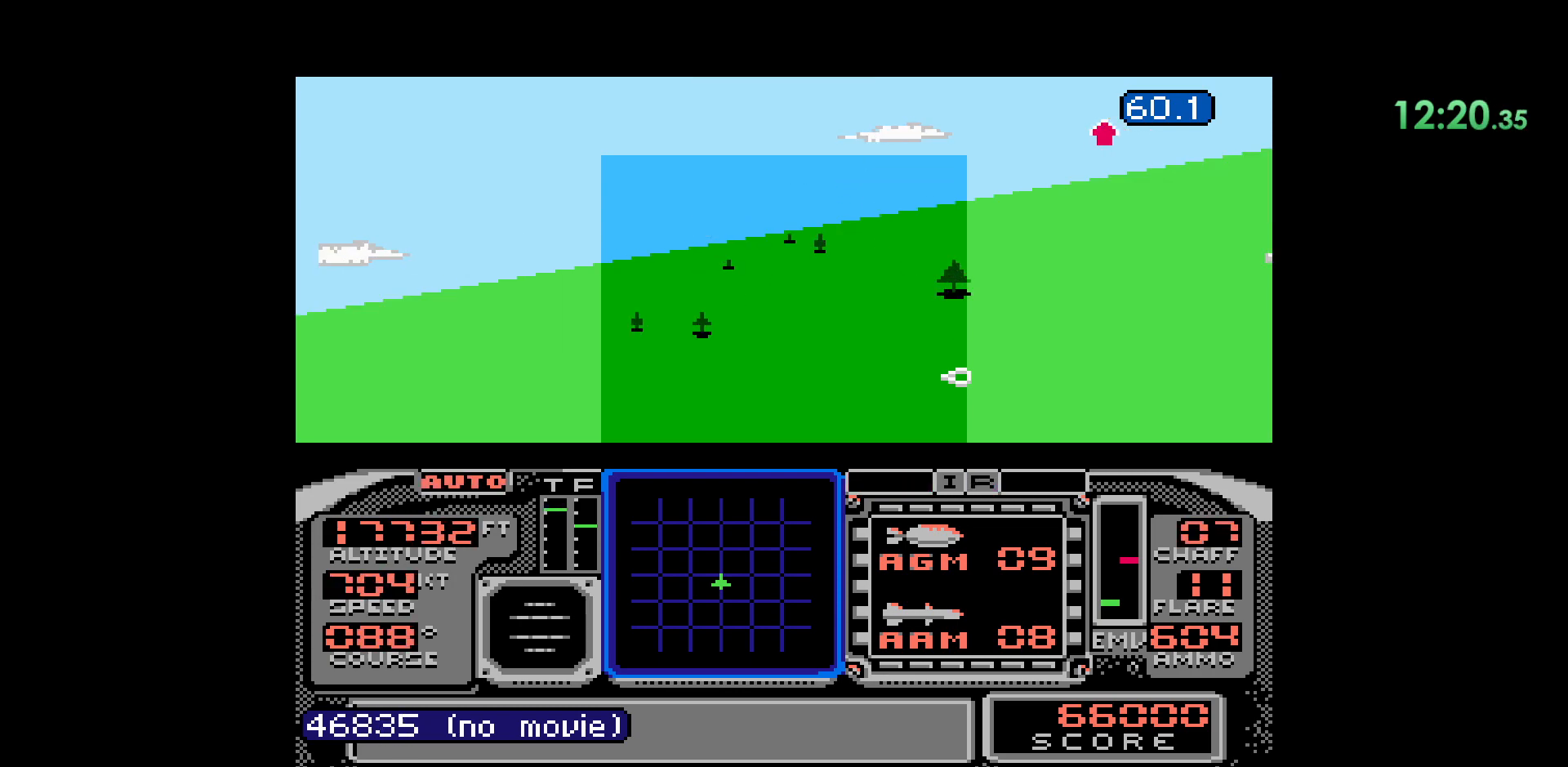
{"buttons": [], "events": []}
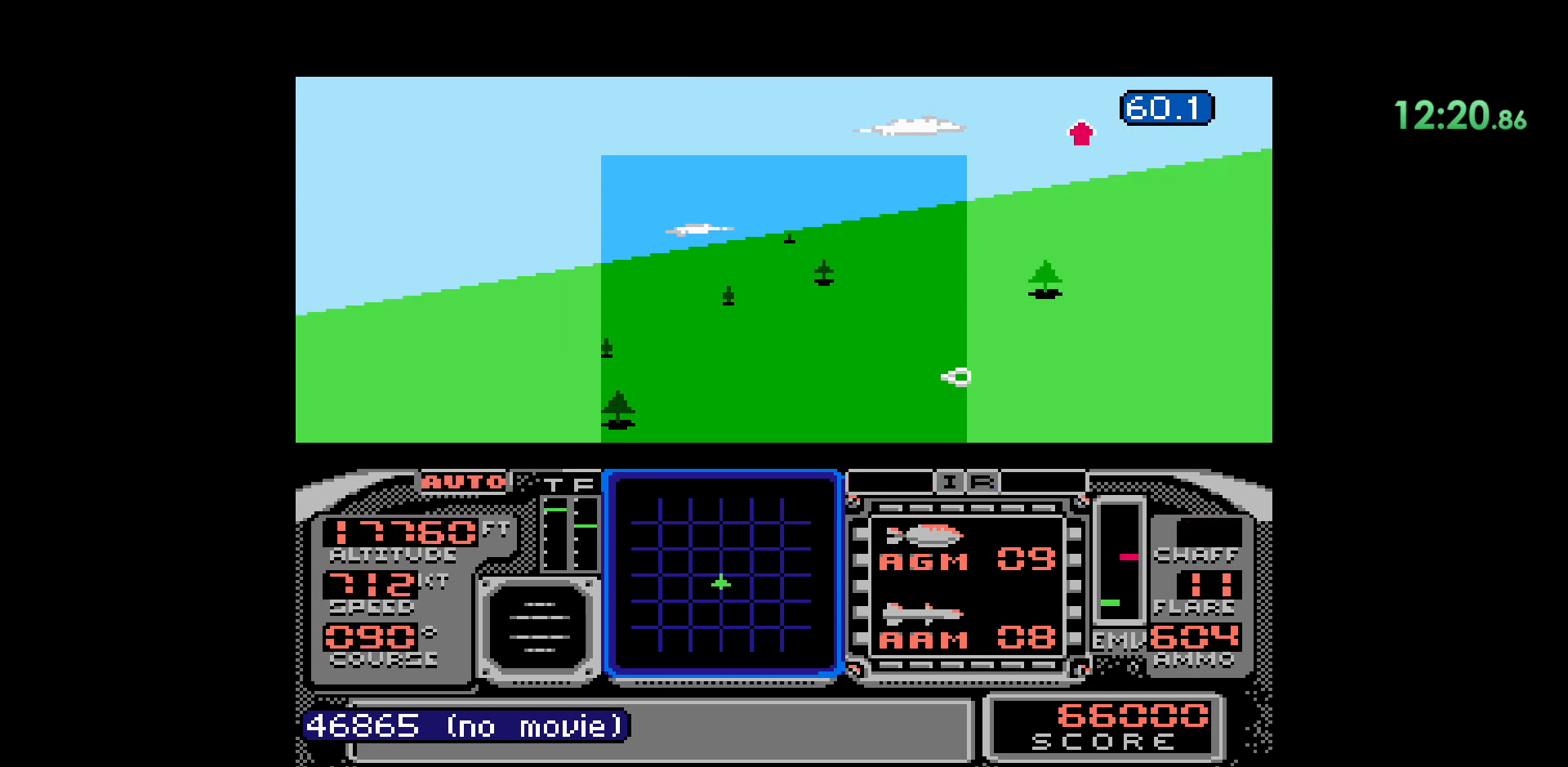
{"buttons": [], "events": []}
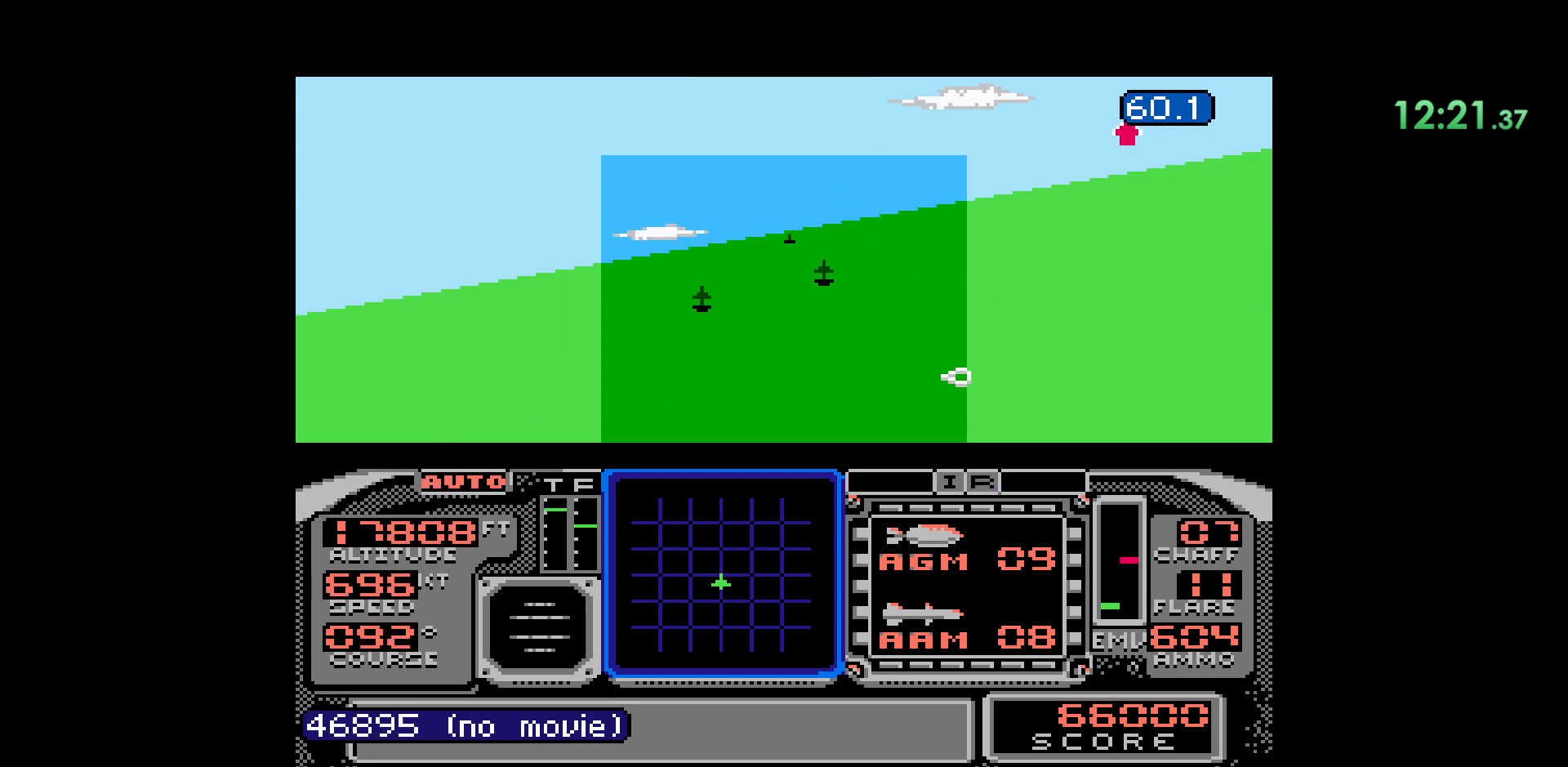
{"buttons": ["B"], "events": [[267, "B", "down"]]}
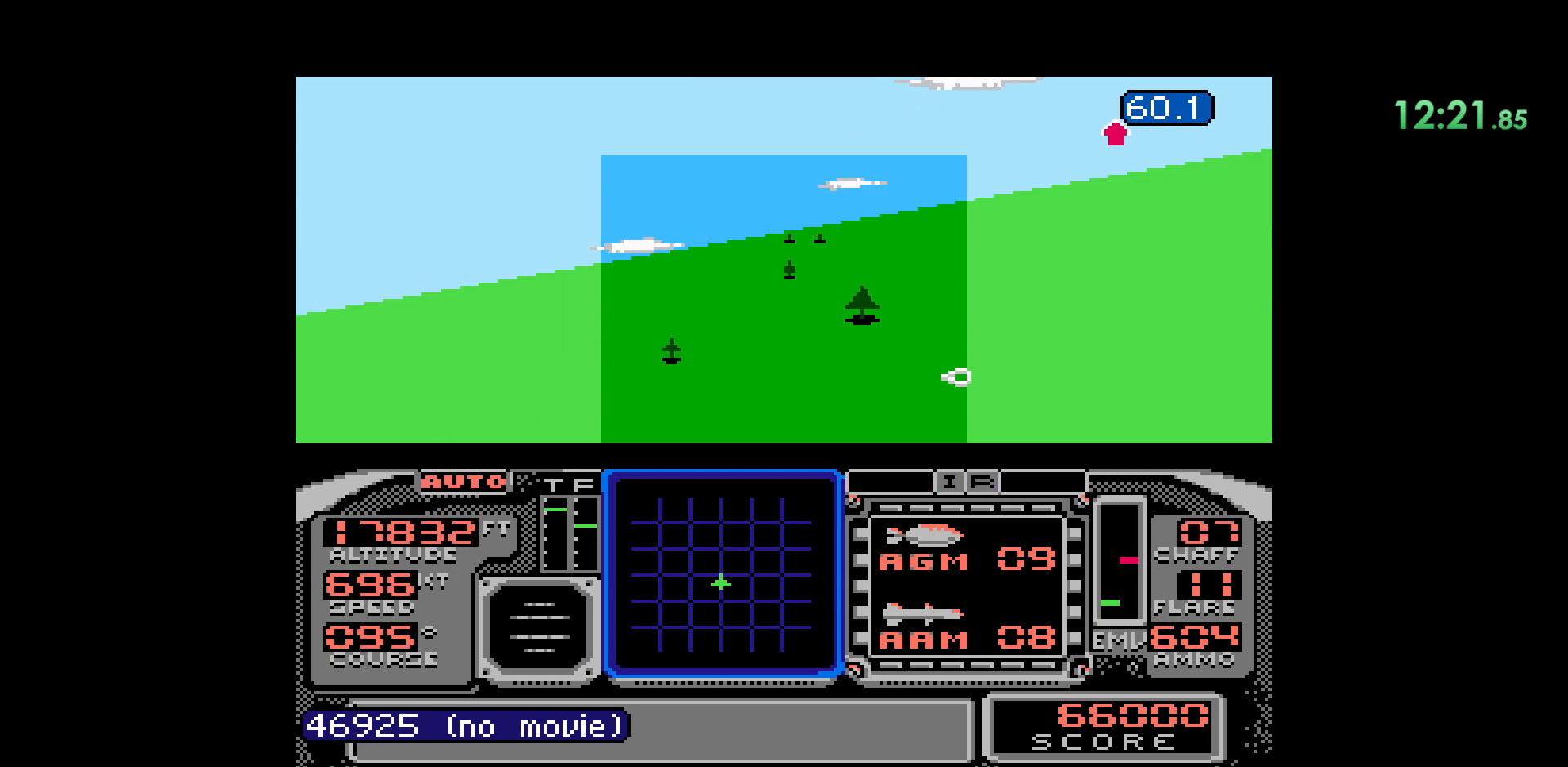
{"buttons": [], "events": [[17, "B", "up"], [17, "Y", "down"], [333, "Y", "up"]]}
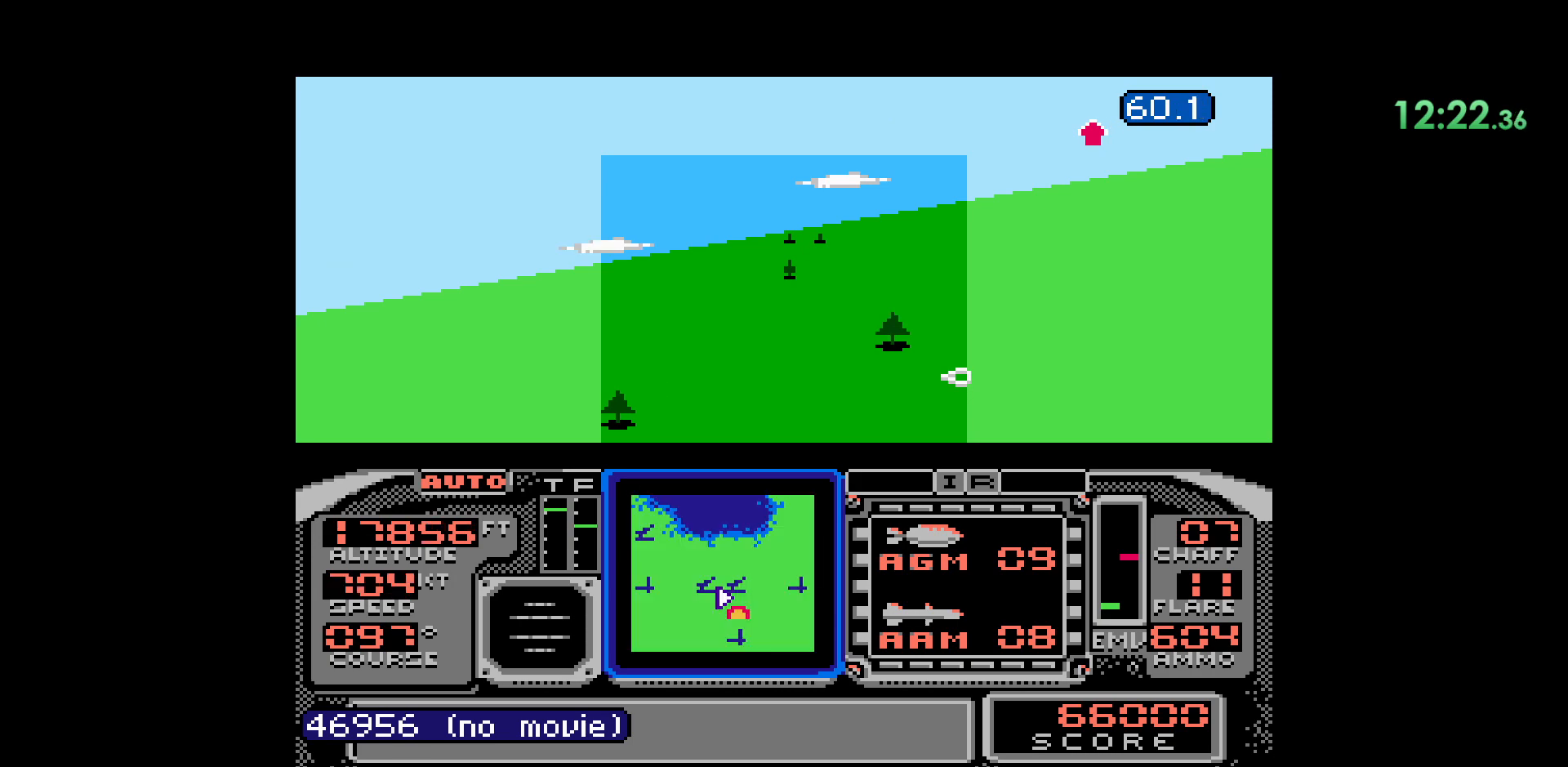
{"buttons": [], "events": []}
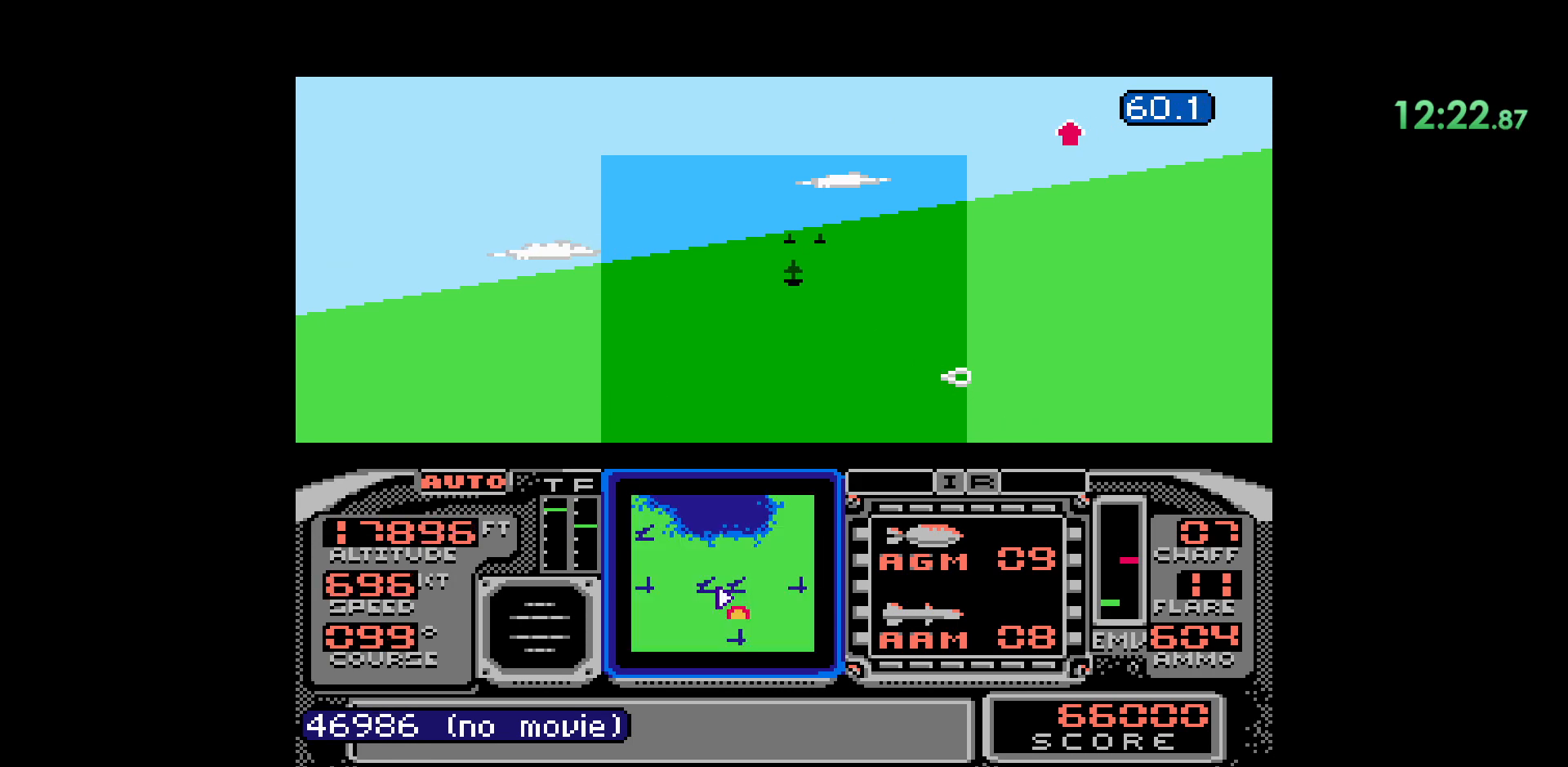
{"buttons": [], "events": []}
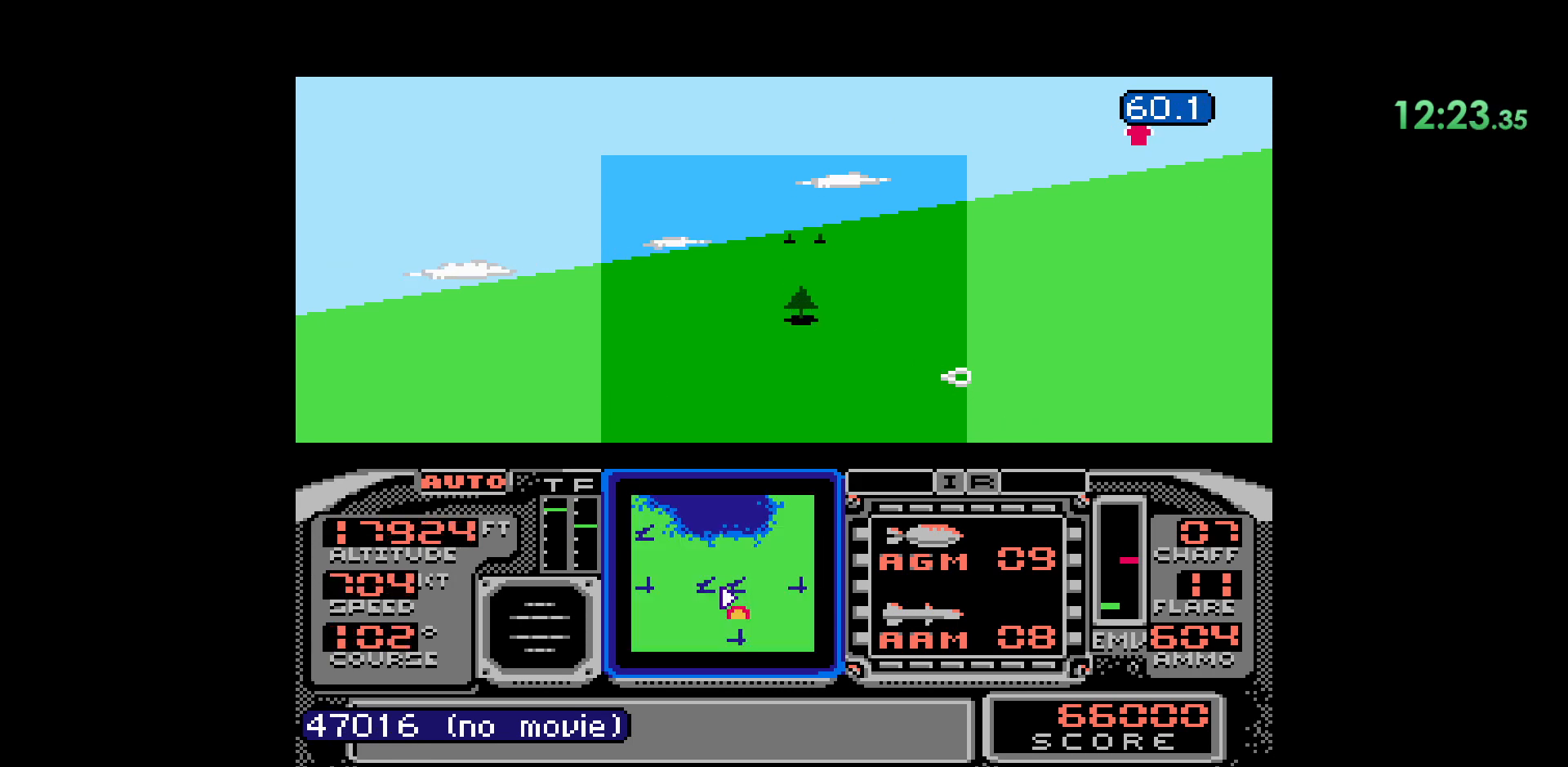
{"buttons": ["B"], "events": [[417, "B", "down"]]}
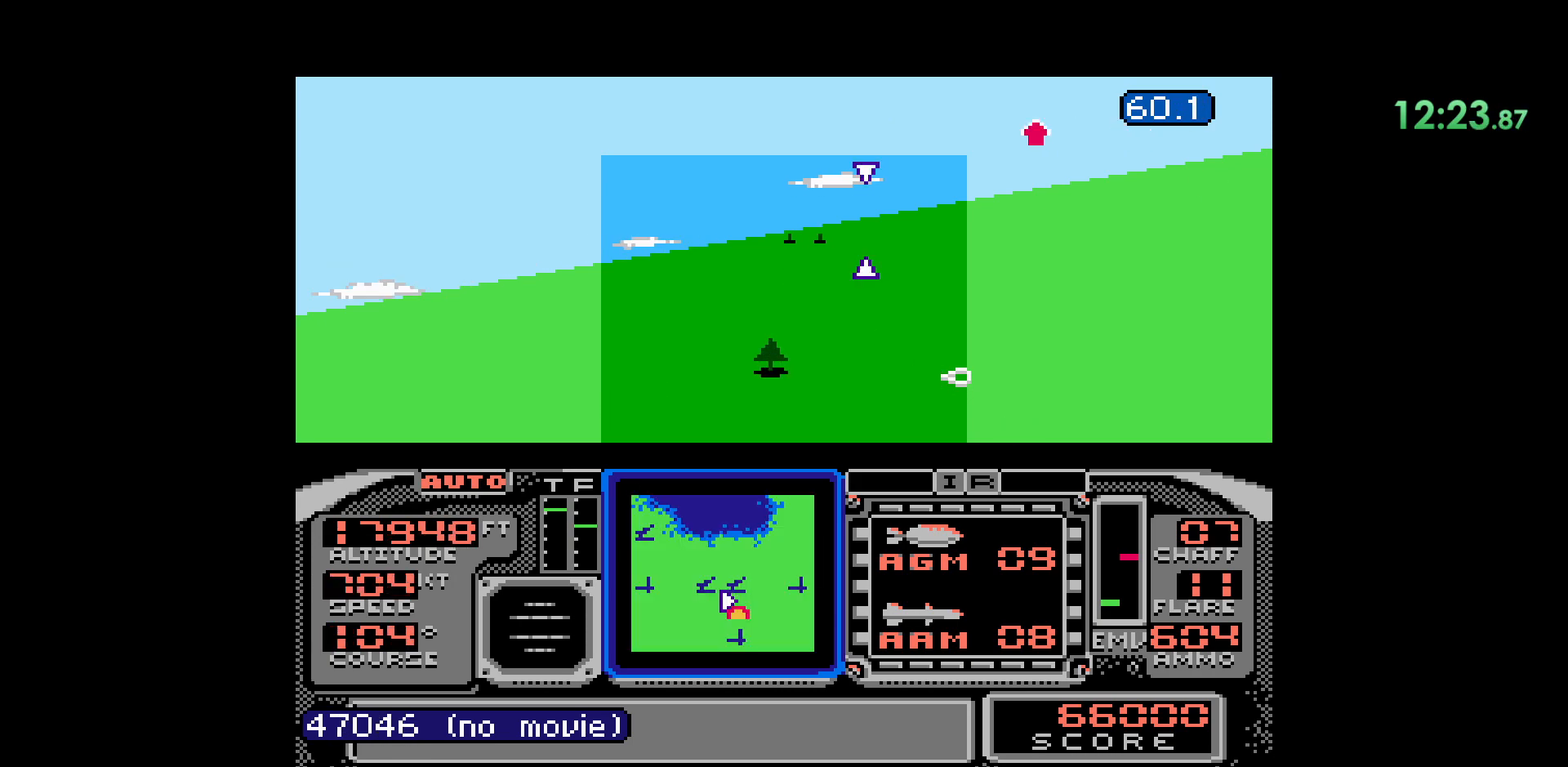
{"buttons": [], "events": [[200, "B", "up"]]}
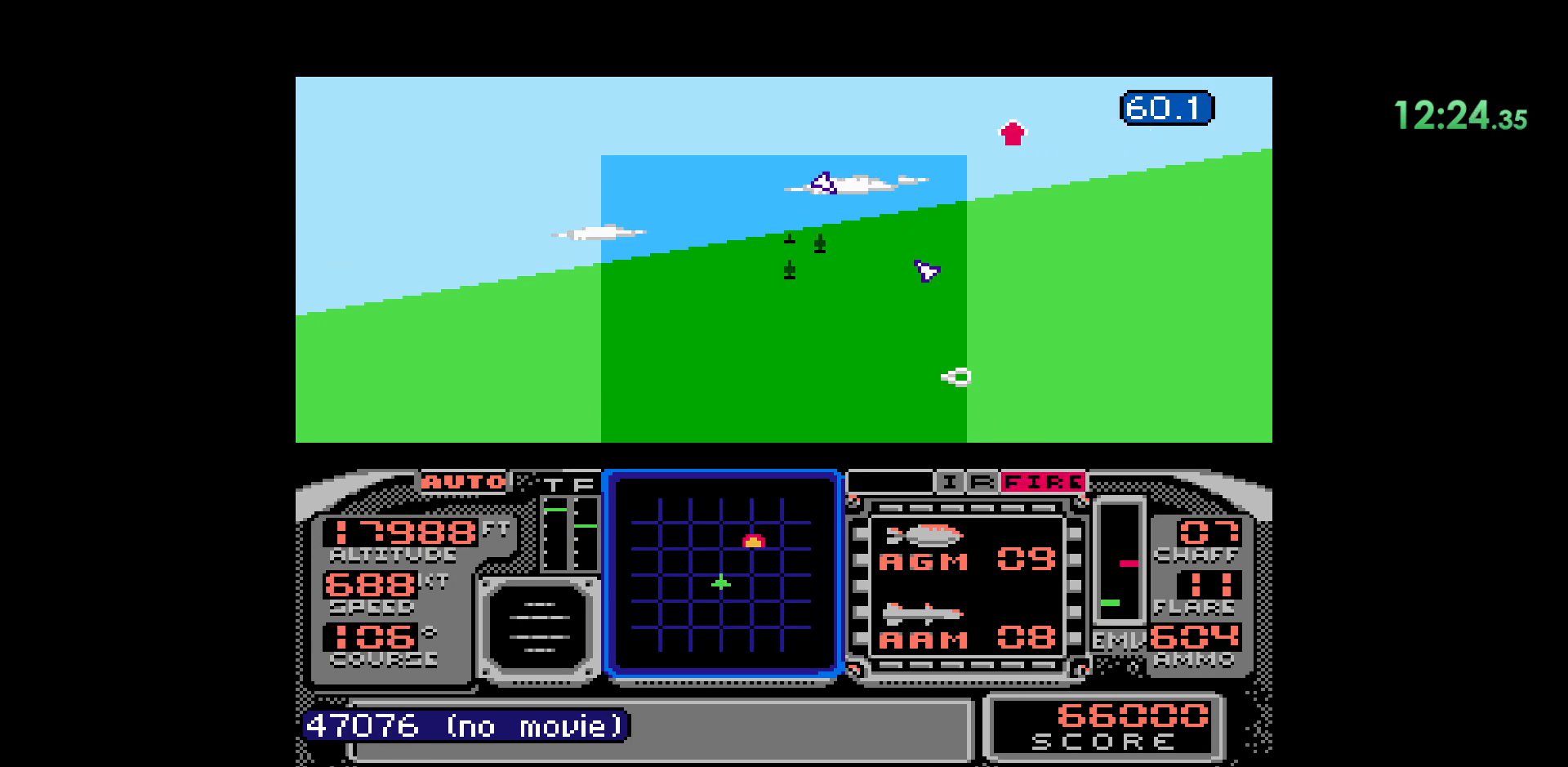
{"buttons": ["B"], "events": [[450, "B", "down"]]}
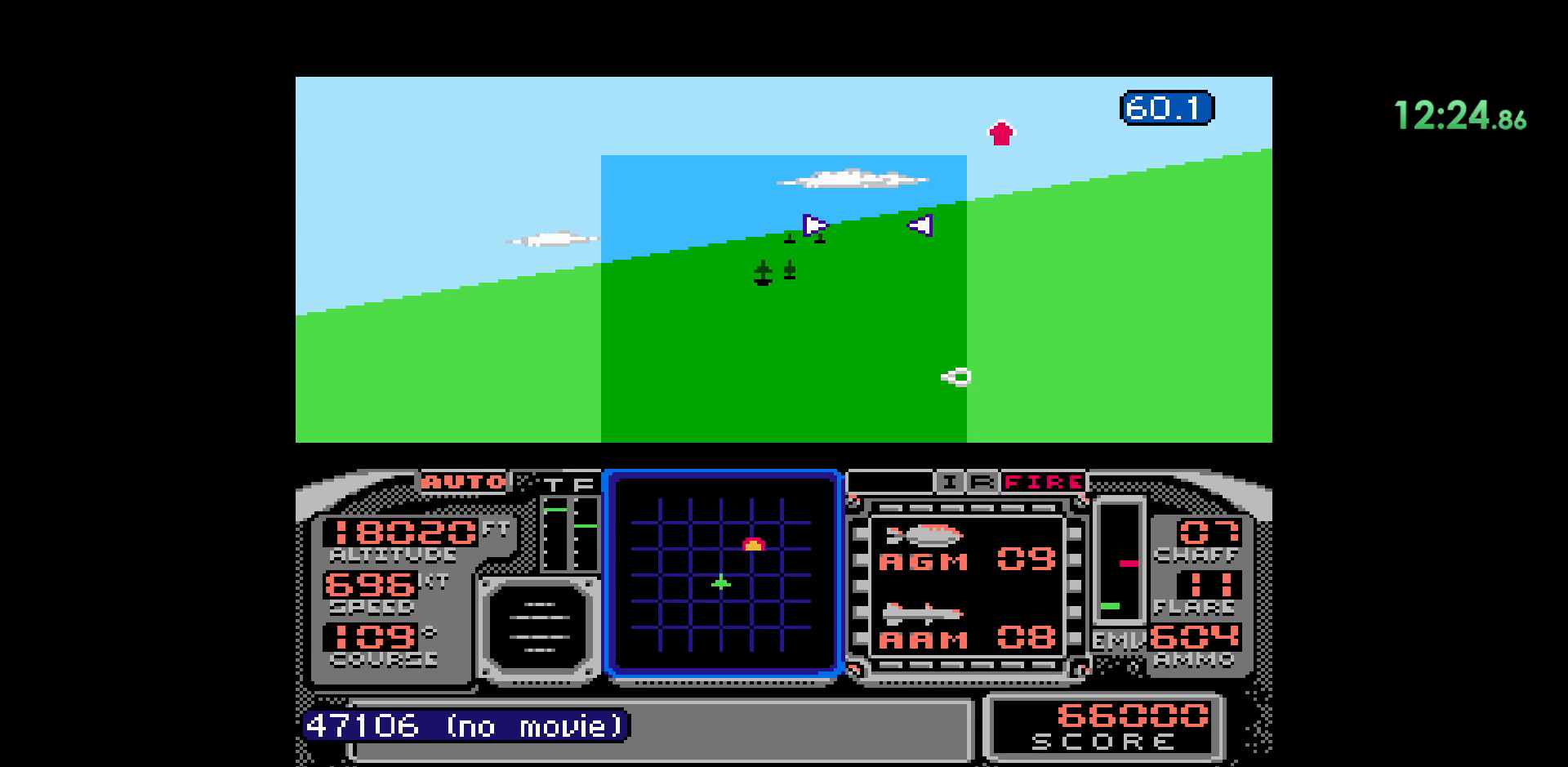
{"buttons": [], "events": [[267, "B", "up"]]}
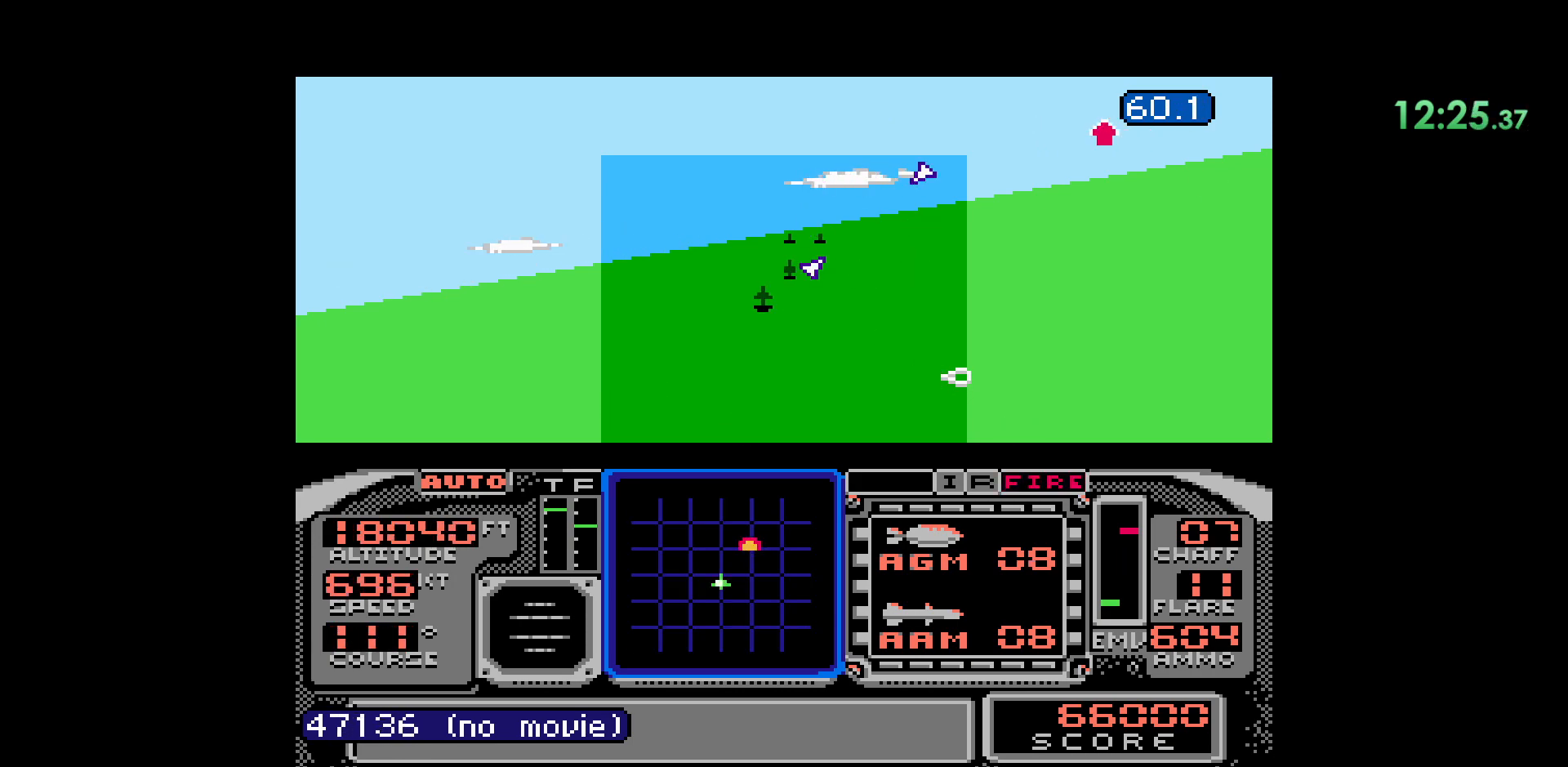
{"buttons": ["DPAD_RIGHT"], "events": [[33, "DPAD_RIGHT", "down"]]}
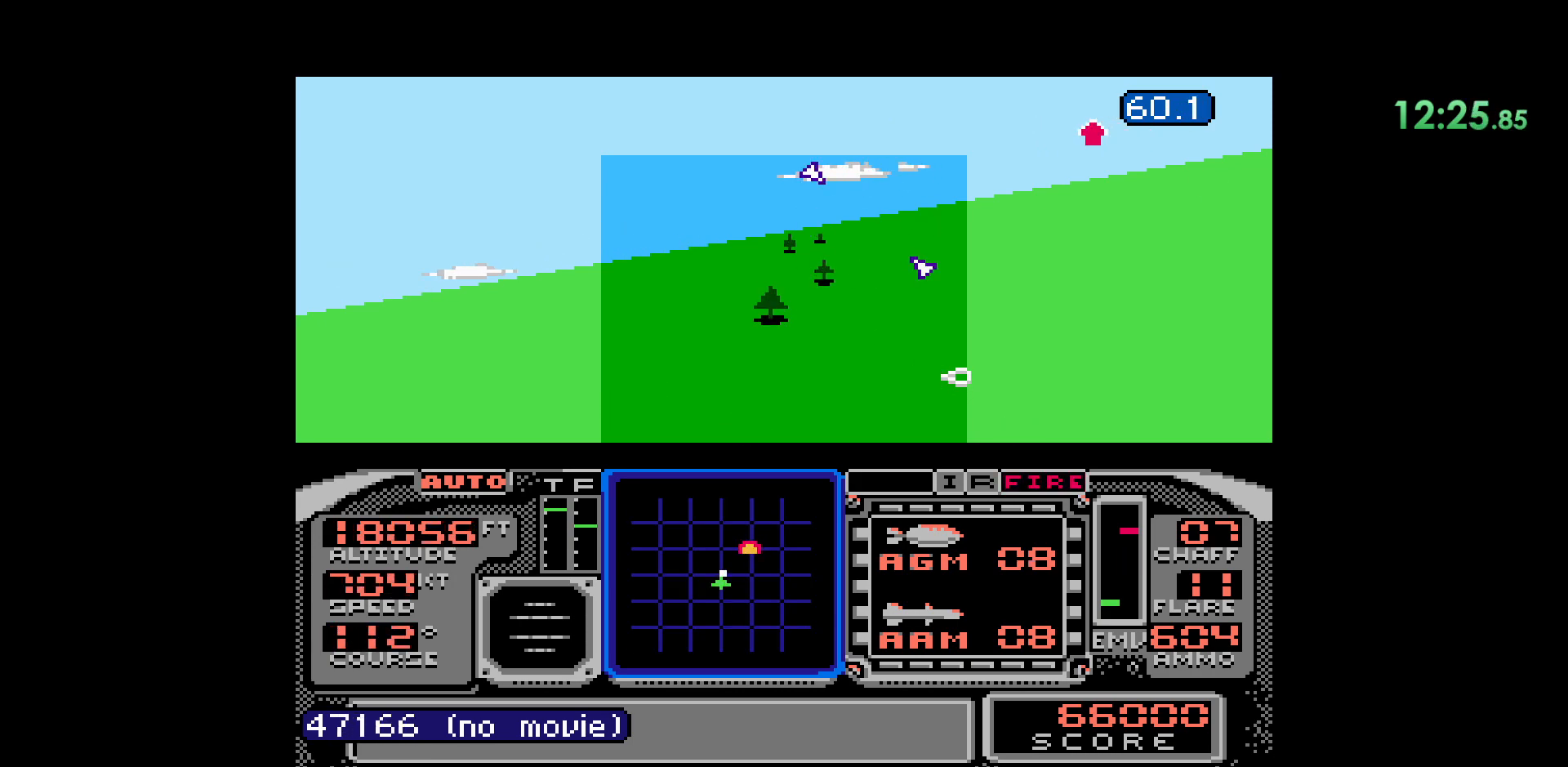
{"buttons": ["DPAD_RIGHT"], "events": [[17, "DPAD_RIGHT", "up"], [417, "DPAD_RIGHT", "down"]]}
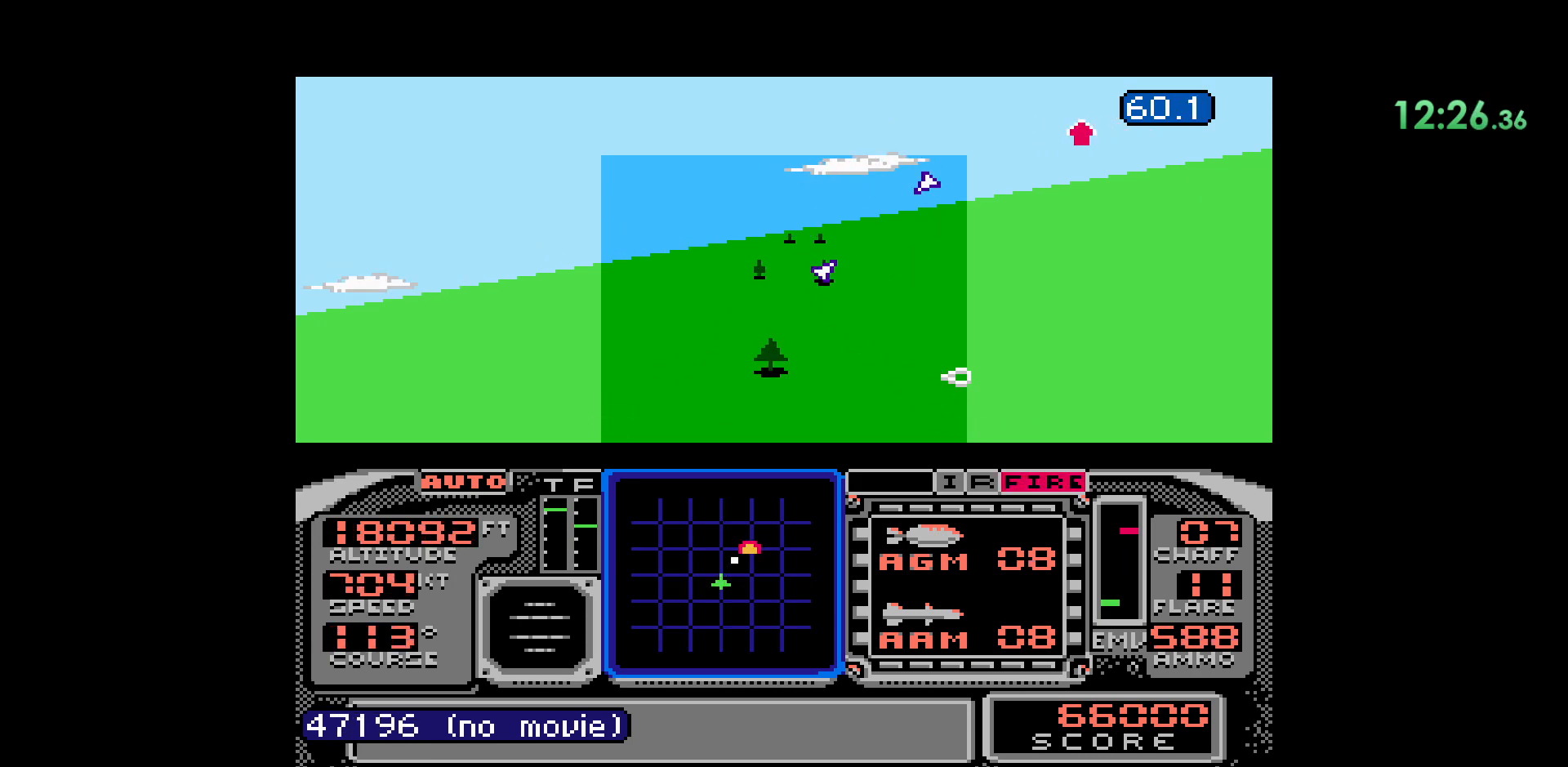
{"buttons": ["DPAD_RIGHT"], "events": []}
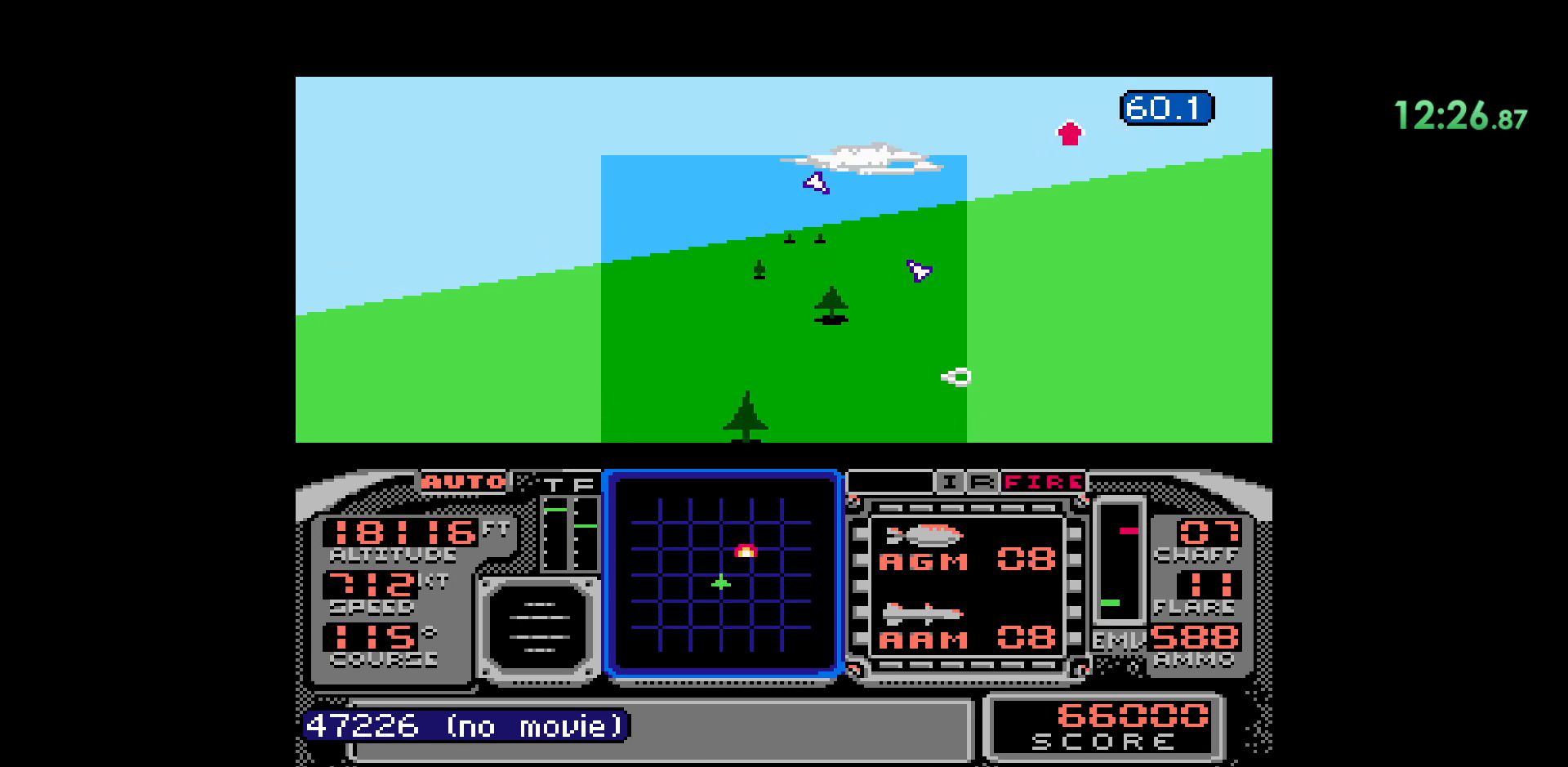
{"buttons": [], "events": [[233, "DPAD_RIGHT", "up"]]}
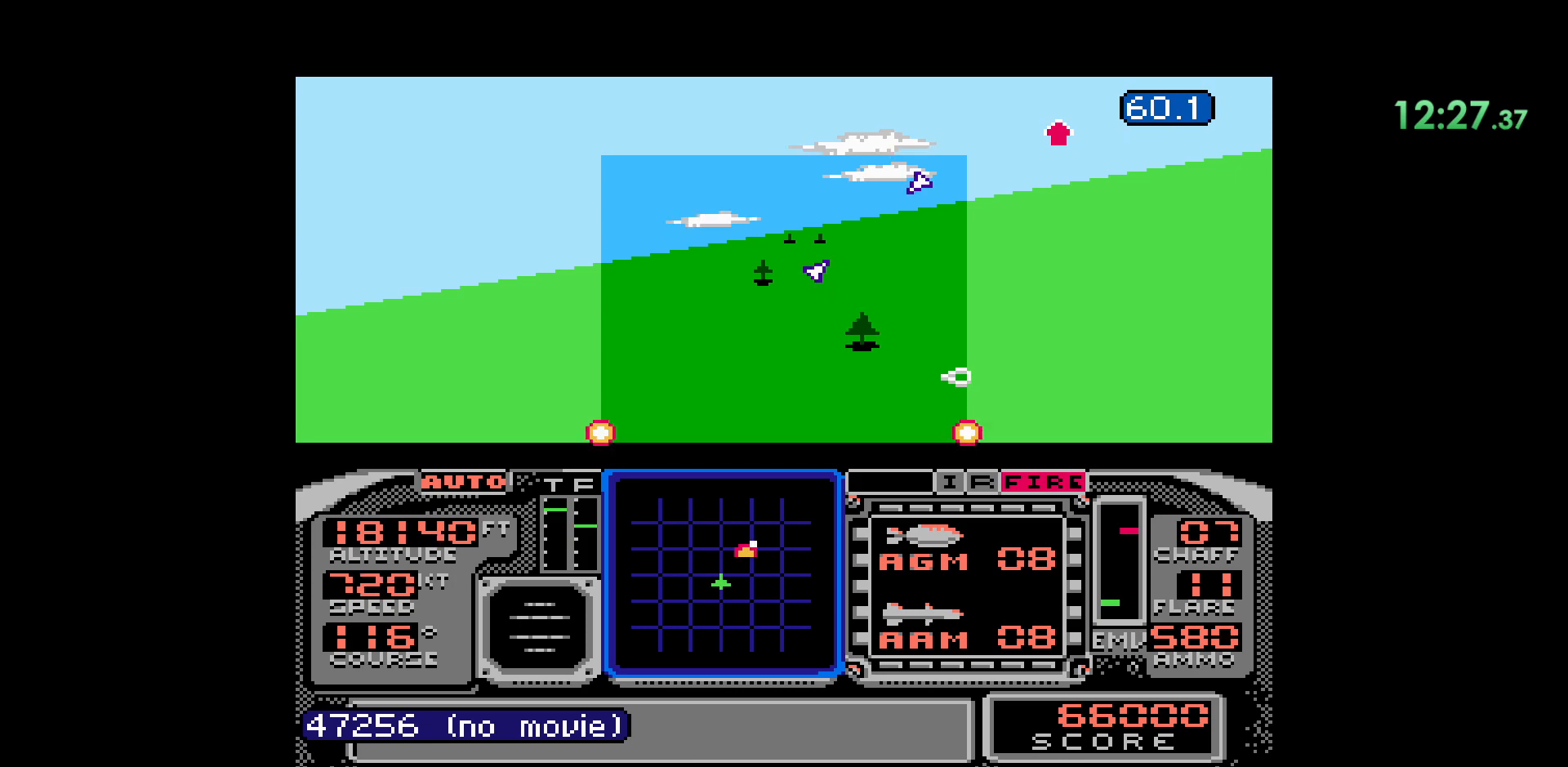
{"buttons": ["DPAD_RIGHT"], "events": [[217, "DPAD_RIGHT", "down"]]}
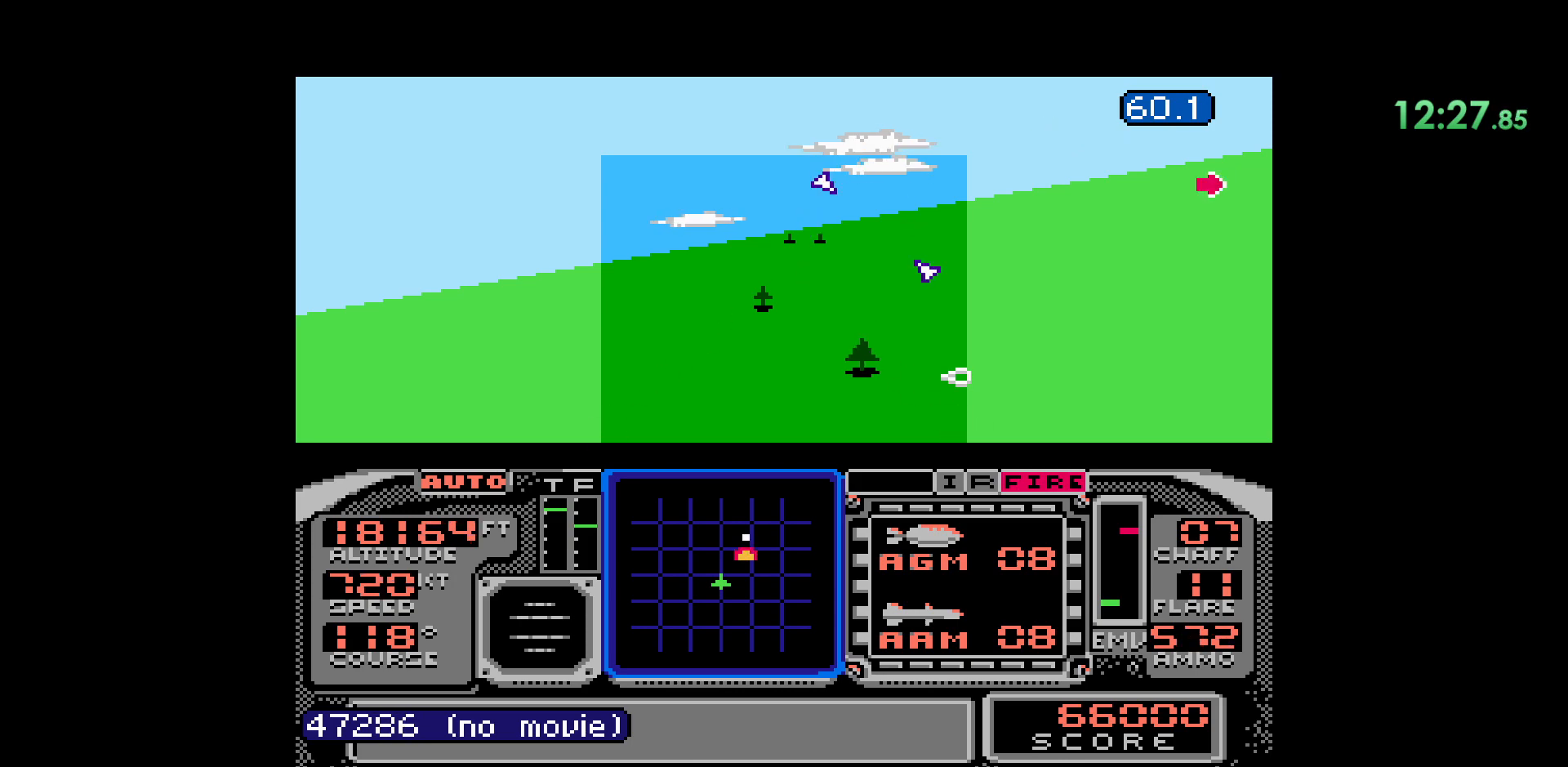
{"buttons": [], "events": [[483, "DPAD_RIGHT", "up"]]}
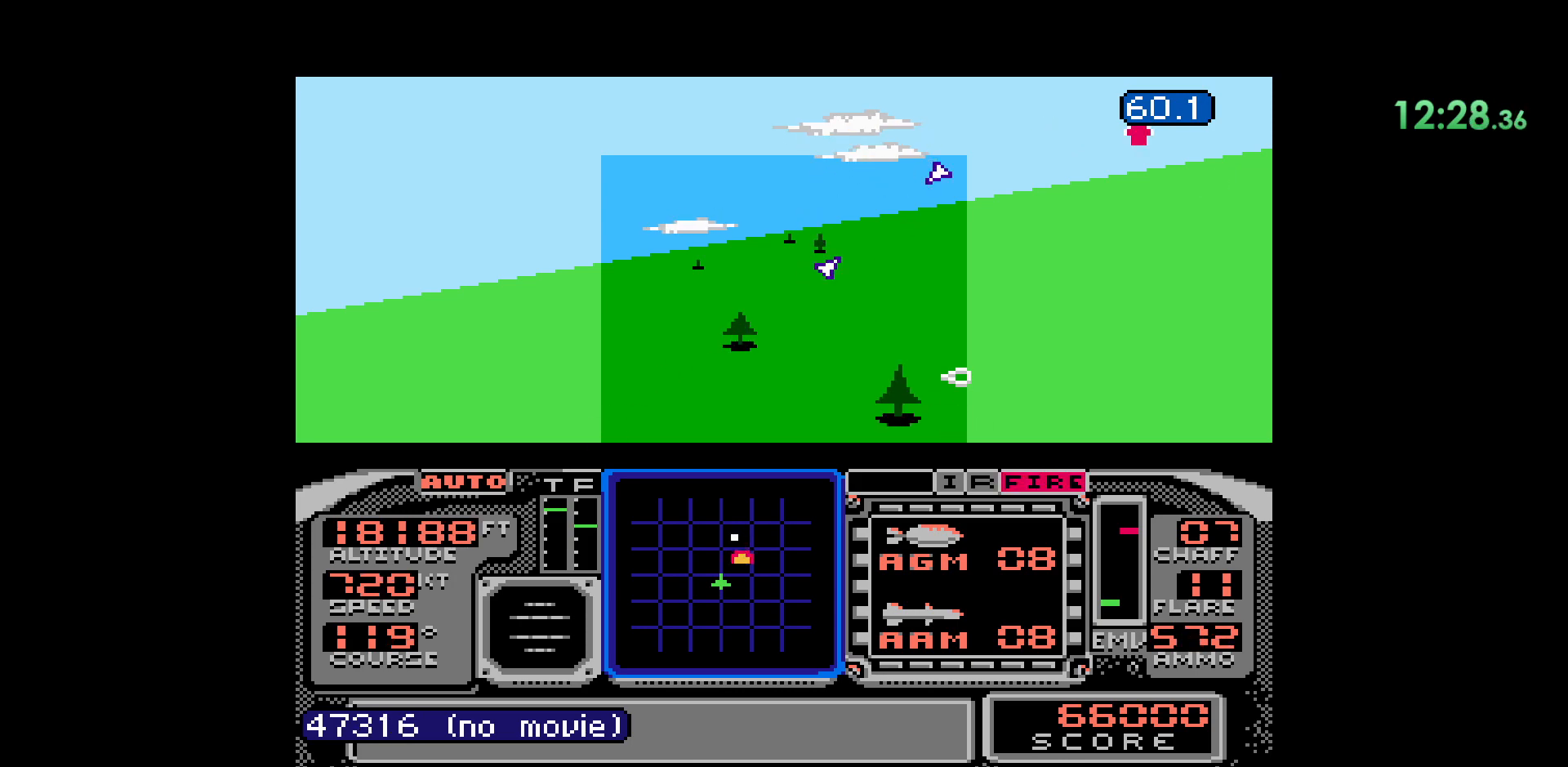
{"buttons": ["DPAD_DOWN"], "events": [[467, "DPAD_DOWN", "down"]]}